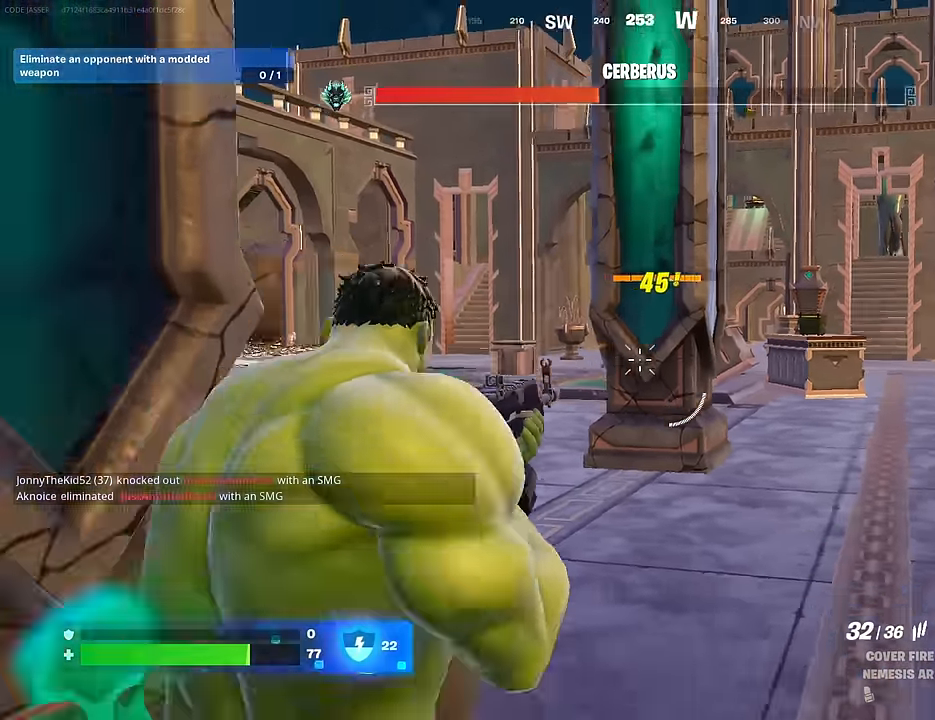
Gameplay with a controller (PlayStation layout); each line is a JSON object with the inputs held at the frame after it. "events" lists button and stick changes between this image and that frame as [ms after this image, input, new state], when the widget could be followed in between.
{"buttons": ["L2", "R2"], "left_stick": "center", "right_stick": "down-right", "events": [[67, "L2", "down"], [134, "left_stick", "center"], [167, "right_stick", "center"], [417, "right_stick", "right"], [484, "R2", "down"], [484, "right_stick", "down-right"]]}
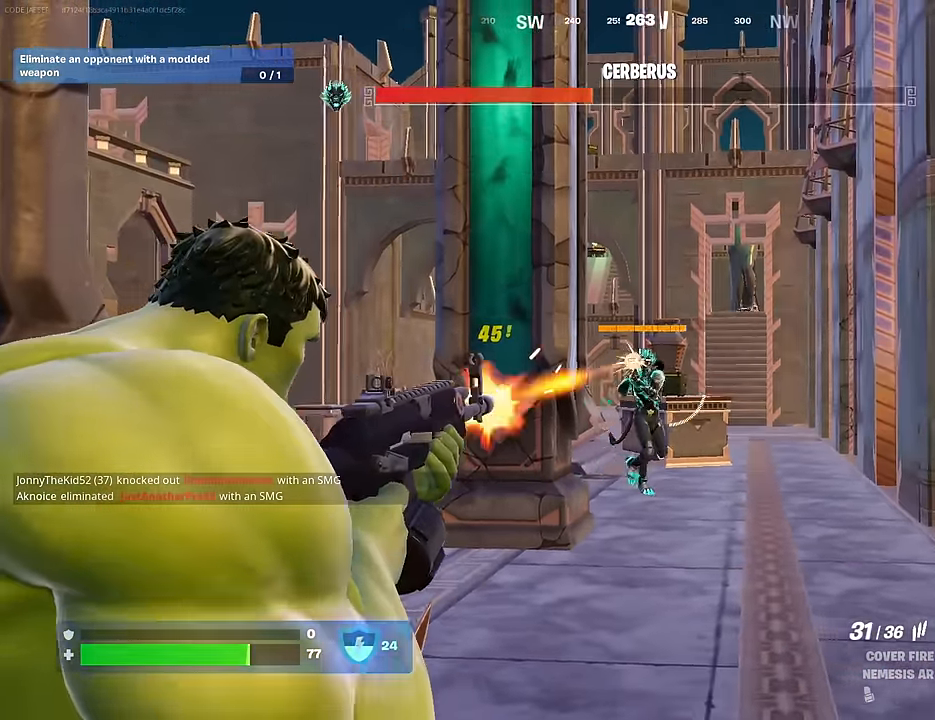
{"buttons": ["L2", "R2"], "left_stick": "center", "right_stick": "center", "events": [[383, "R3", "down"], [483, "right_stick", "center"], [500, "R3", "up"]]}
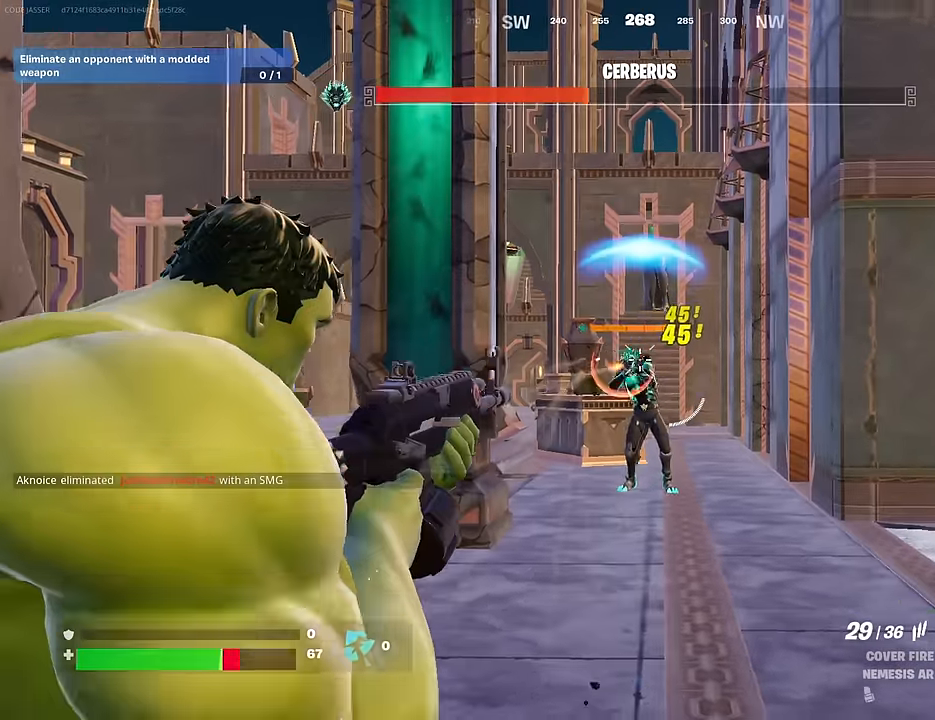
{"buttons": ["L2", "R2"], "left_stick": "center", "right_stick": "center", "events": [[83, "right_stick", "up"], [183, "right_stick", "up-left"], [316, "right_stick", "center"]]}
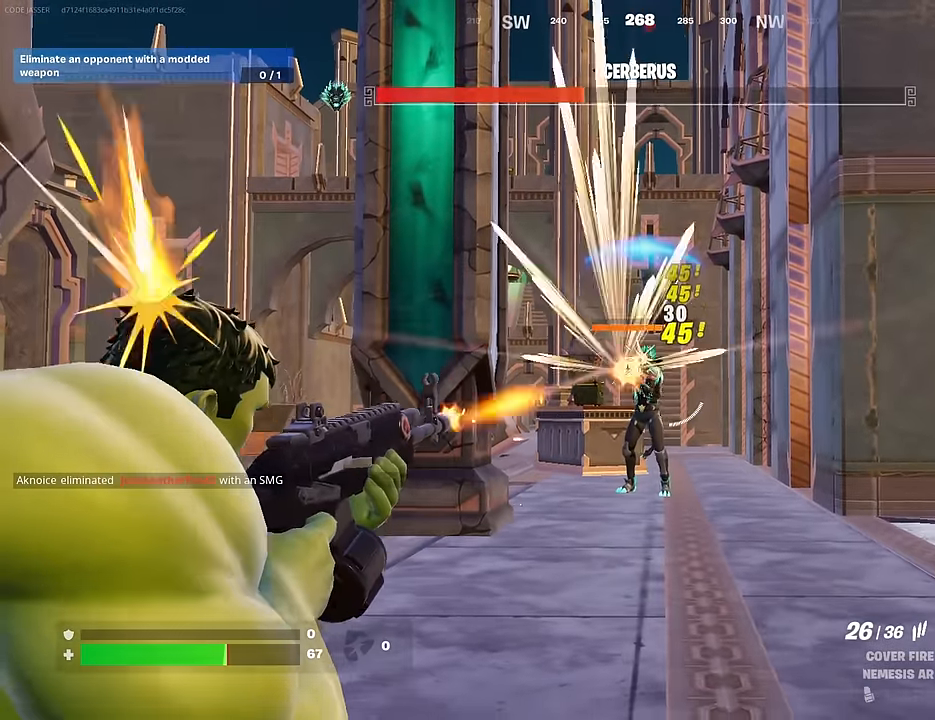
{"buttons": ["L2", "R2"], "left_stick": "center", "right_stick": "center", "events": []}
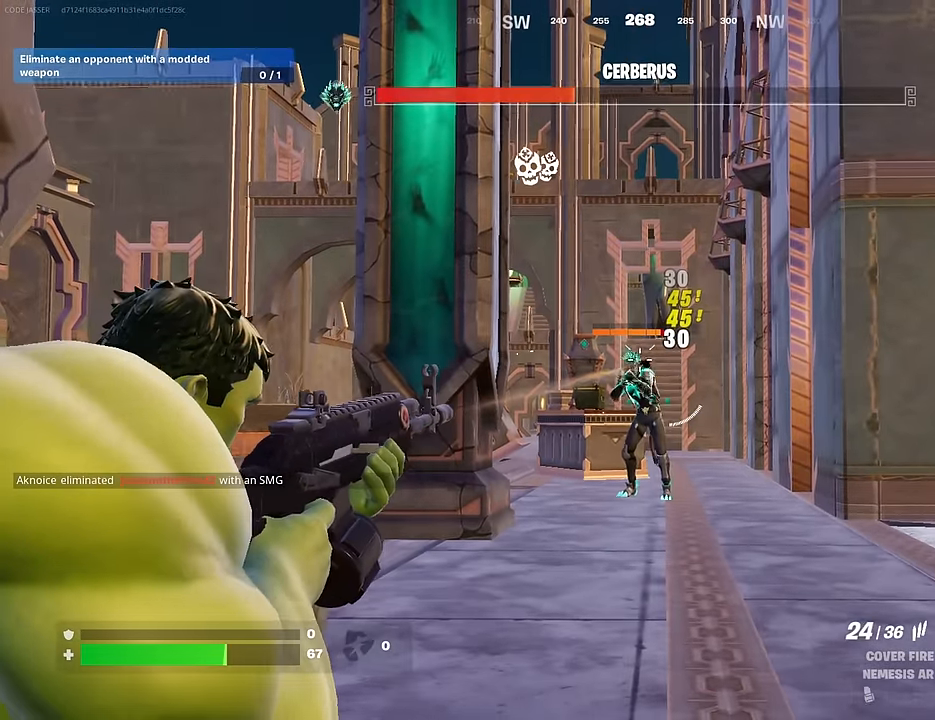
{"buttons": ["L2", "R2"], "left_stick": "center", "right_stick": "center", "events": []}
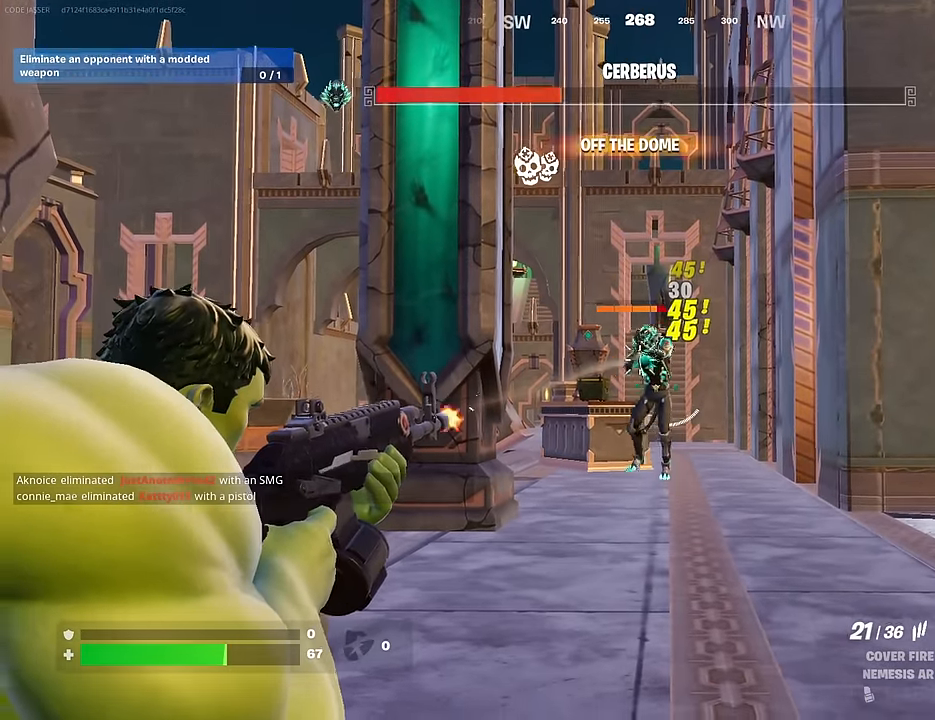
{"buttons": ["L2", "R2"], "left_stick": "center", "right_stick": "down-left", "events": [[166, "right_stick", "up"], [383, "right_stick", "center"], [483, "right_stick", "down-left"]]}
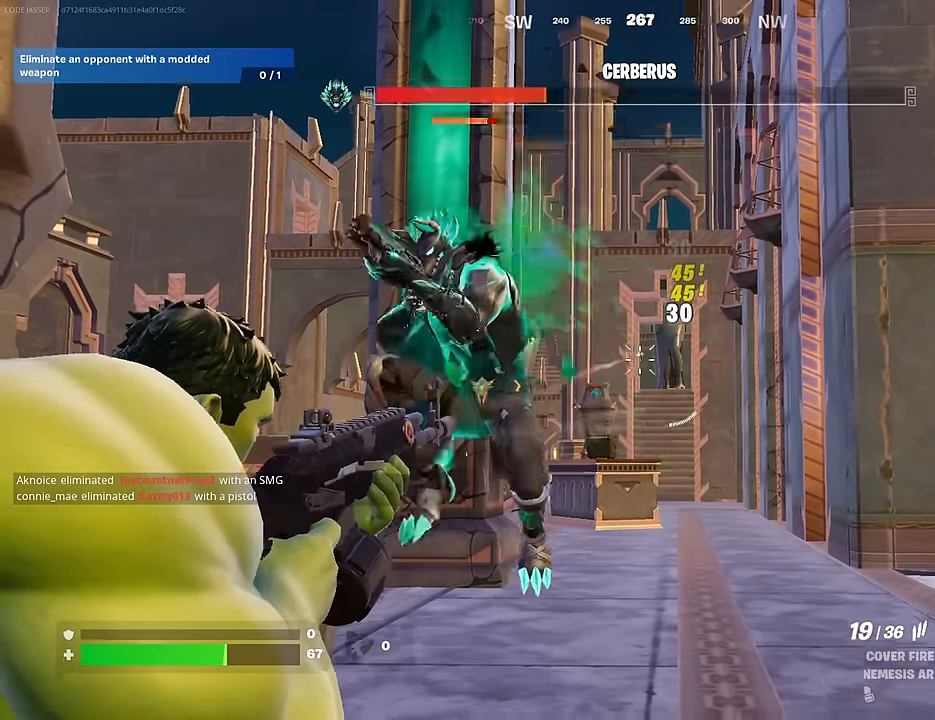
{"buttons": ["R2"], "left_stick": "down-left", "right_stick": "down-right", "events": [[50, "left_stick", "down"], [100, "L2", "up"], [200, "left_stick", "down-left"], [250, "right_stick", "up-left"], [316, "right_stick", "center"], [450, "right_stick", "down-right"]]}
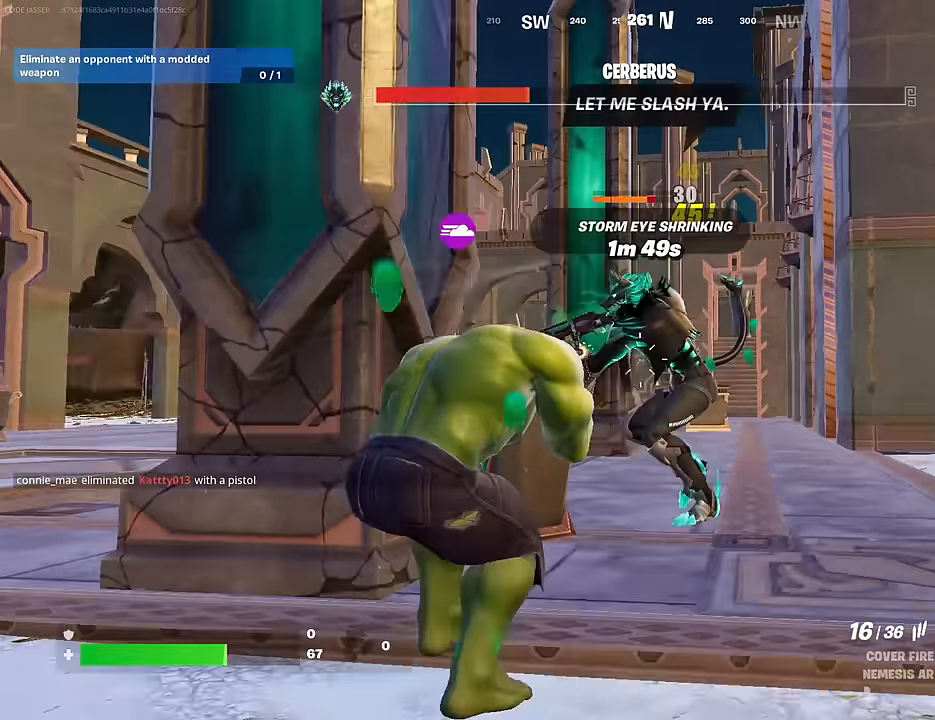
{"buttons": [], "left_stick": "up-left", "right_stick": "left", "events": [[33, "R3", "down"], [50, "right_stick", "center"], [133, "left_stick", "left"], [150, "R3", "up"], [183, "right_stick", "right"], [333, "right_stick", "left"], [350, "left_stick", "up-left"], [366, "L3", "down"], [400, "R2", "up"], [500, "L3", "up"]]}
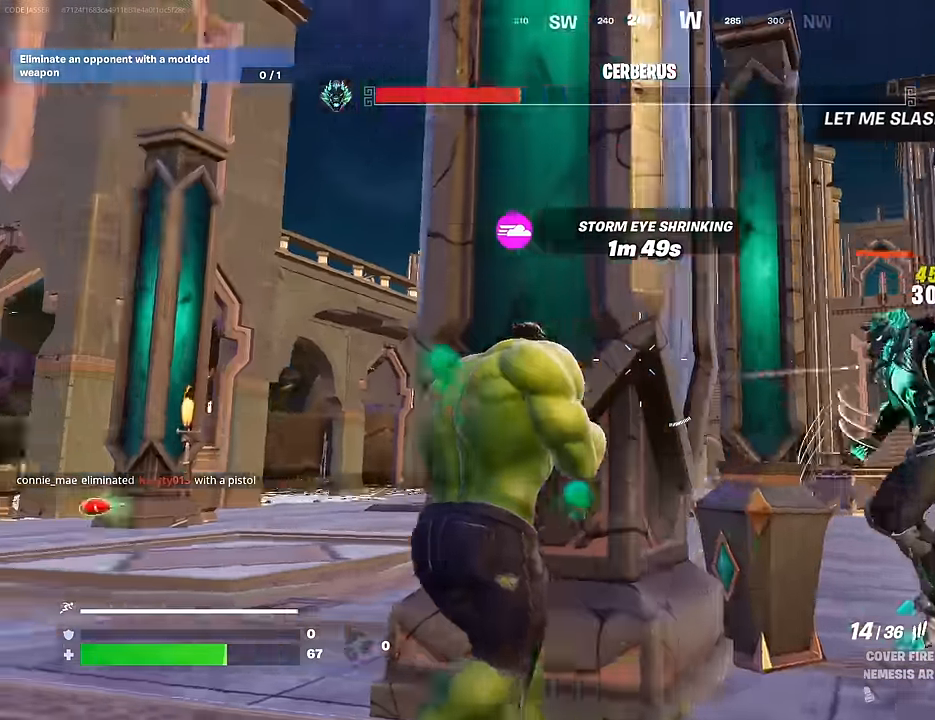
{"buttons": [], "left_stick": "up", "right_stick": "down-right", "events": [[66, "right_stick", "center"], [133, "CROSS", "down"], [200, "CROSS", "up"], [200, "left_stick", "up"], [333, "CROSS", "down"], [400, "CROSS", "up"], [500, "right_stick", "down-right"]]}
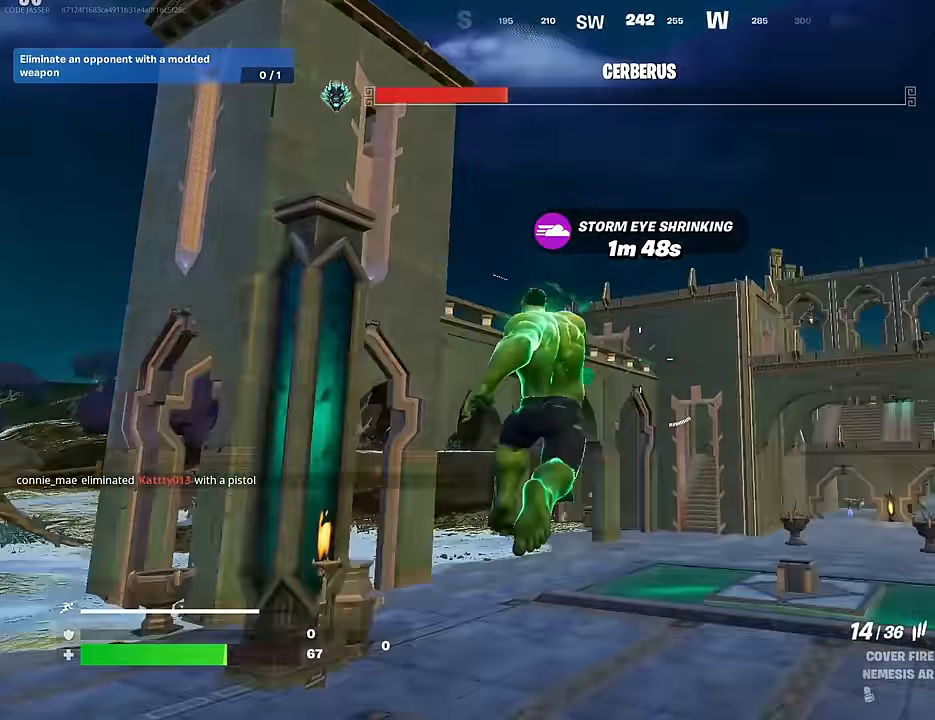
{"buttons": [], "left_stick": "up", "right_stick": "center", "events": [[66, "R3", "down"], [83, "right_stick", "right"], [133, "left_stick", "center"], [200, "R1", "down"], [200, "R3", "up"], [316, "R1", "up"], [400, "left_stick", "up"], [416, "right_stick", "center"]]}
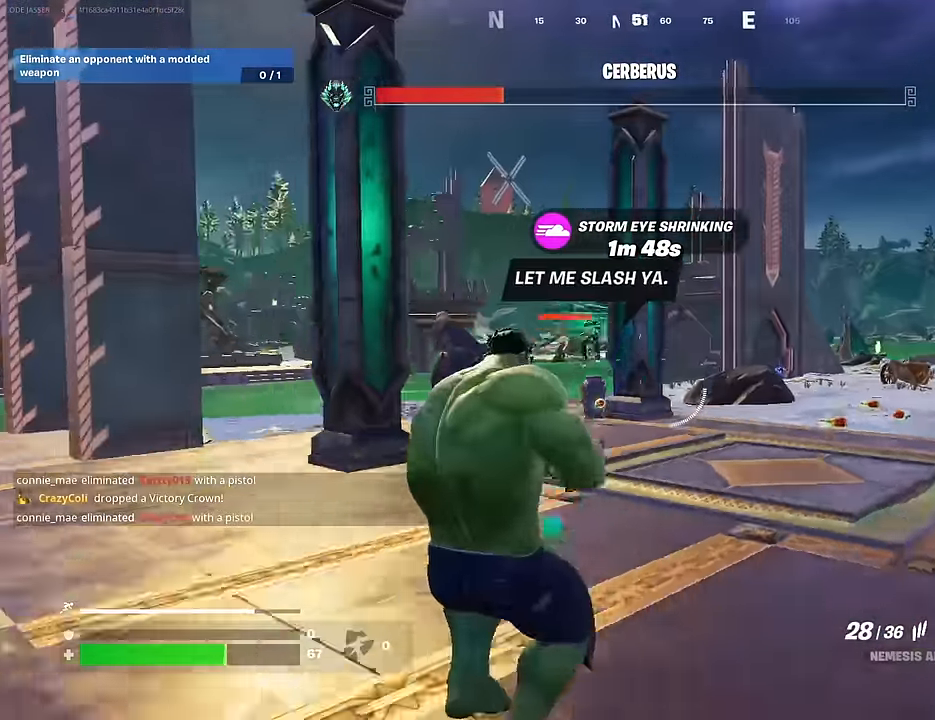
{"buttons": ["L2"], "left_stick": "up", "right_stick": "center", "events": [[33, "L2", "down"], [150, "right_stick", "up-left"], [216, "right_stick", "center"]]}
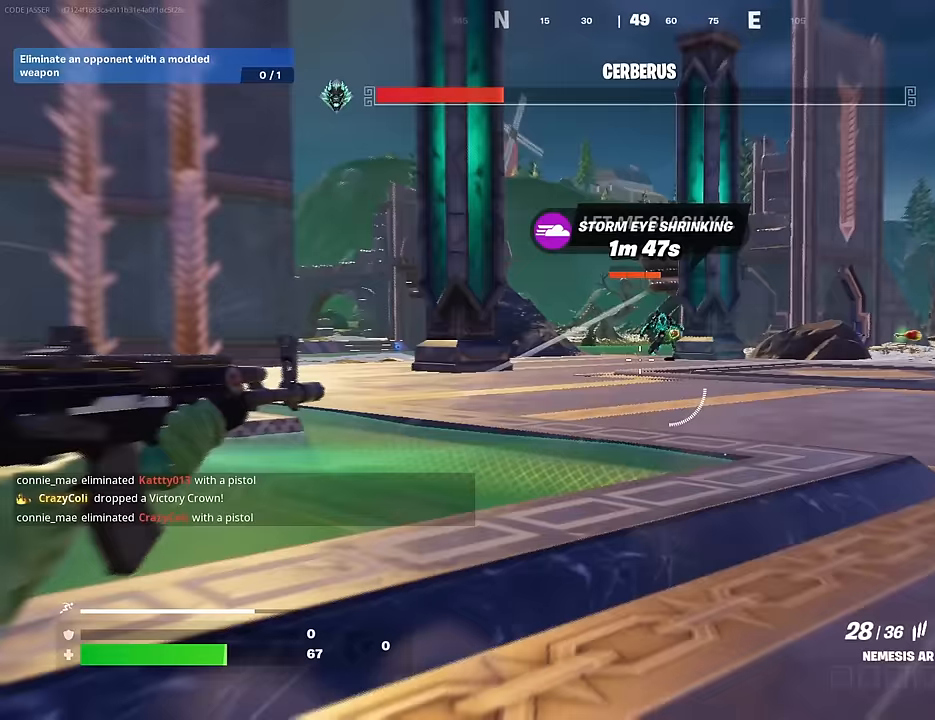
{"buttons": ["L2", "R2"], "left_stick": "center", "right_stick": "down-right", "events": [[17, "R3", "down"], [100, "R3", "up"], [117, "right_stick", "down-right"], [200, "right_stick", "center"], [283, "R2", "down"], [300, "R3", "down"], [317, "left_stick", "center"], [350, "right_stick", "down-right"], [400, "R3", "up"]]}
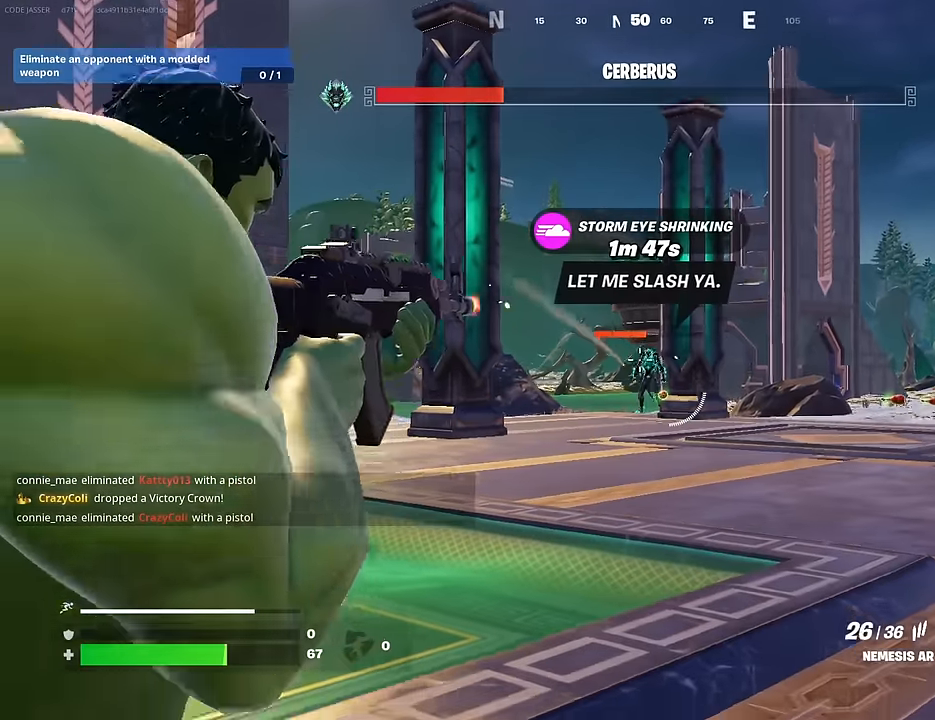
{"buttons": ["L2", "R2"], "left_stick": "center", "right_stick": "center", "events": [[33, "right_stick", "down"], [133, "right_stick", "center"]]}
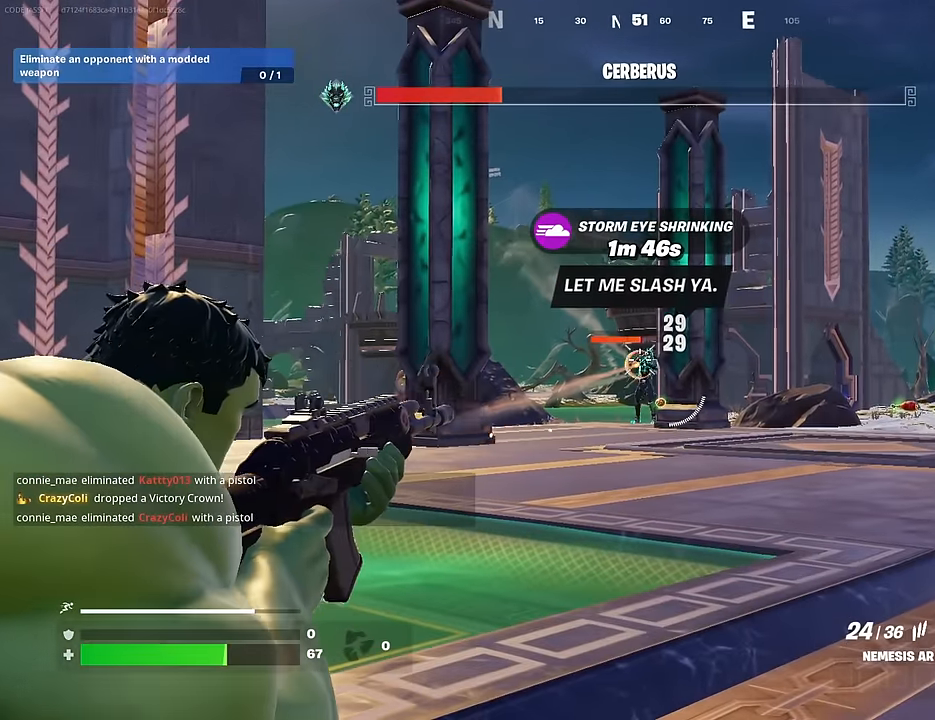
{"buttons": ["L2", "R2"], "left_stick": "center", "right_stick": "center", "events": []}
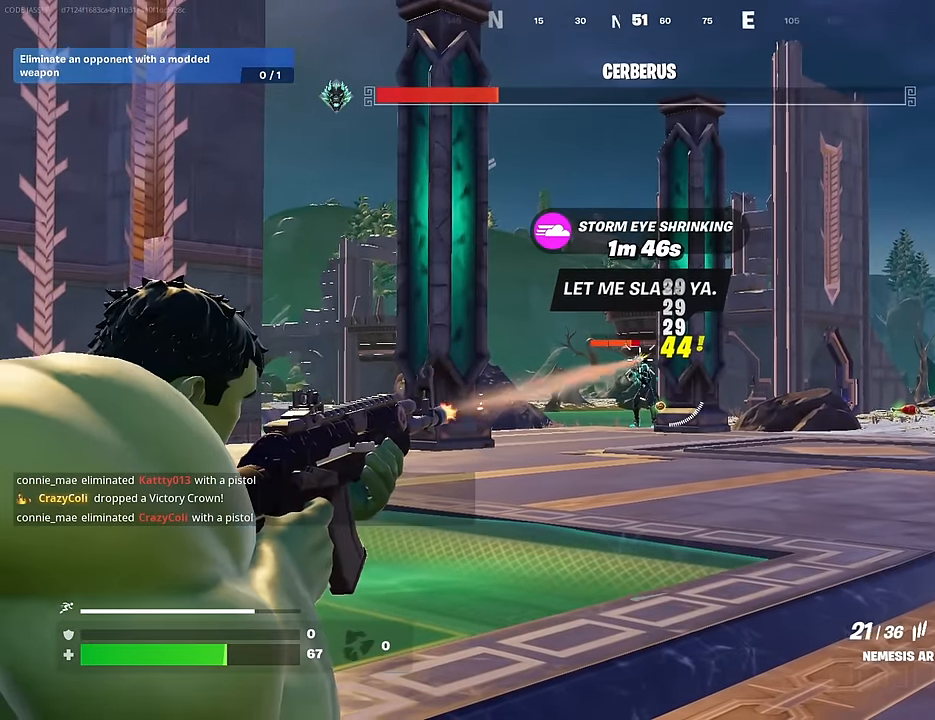
{"buttons": ["L2", "R2"], "left_stick": "center", "right_stick": "center", "events": []}
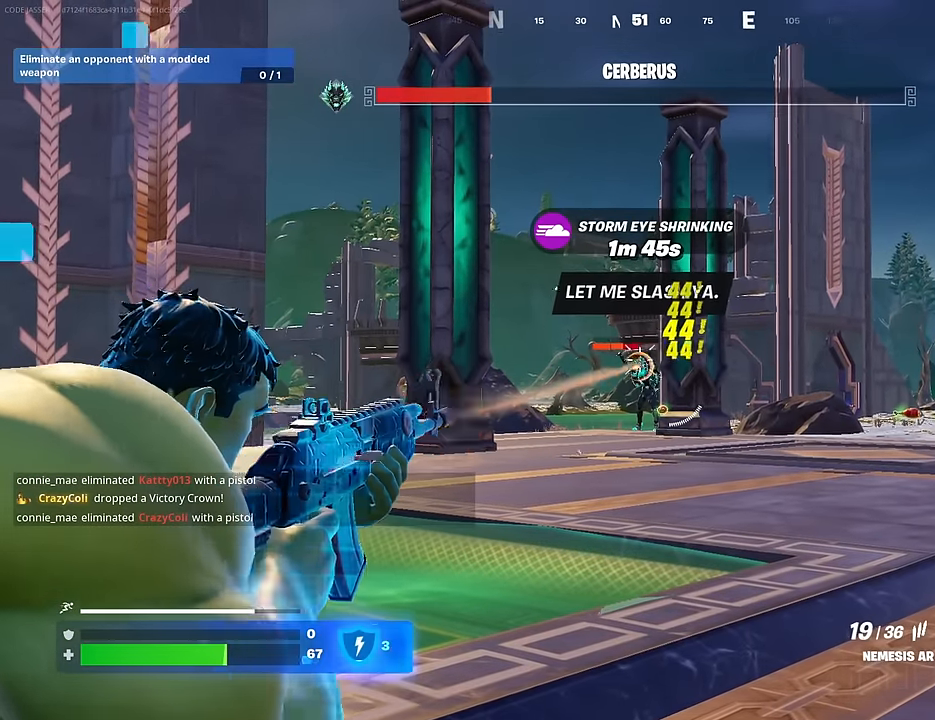
{"buttons": ["L2", "R2"], "left_stick": "center", "right_stick": "center", "events": []}
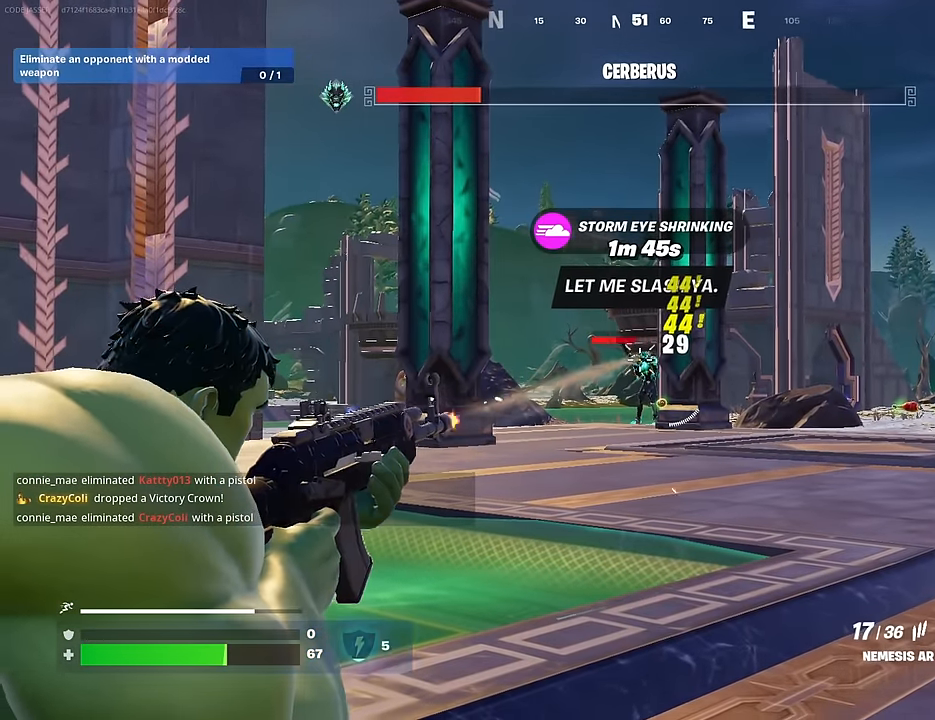
{"buttons": ["L2", "R2"], "left_stick": "center", "right_stick": "center", "events": []}
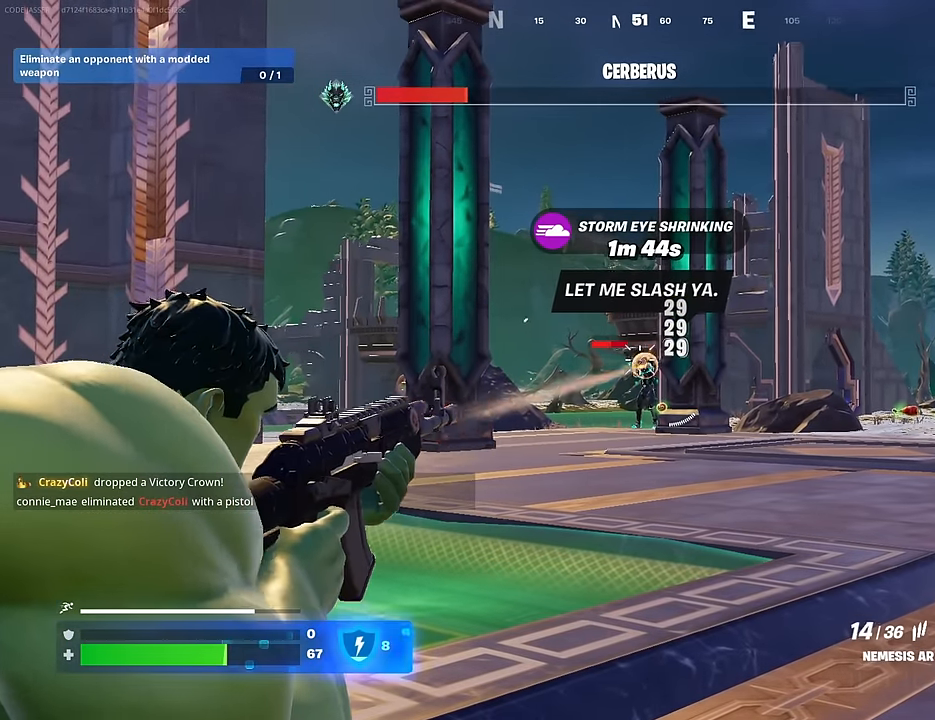
{"buttons": ["L2", "R2"], "left_stick": "center", "right_stick": "center", "events": []}
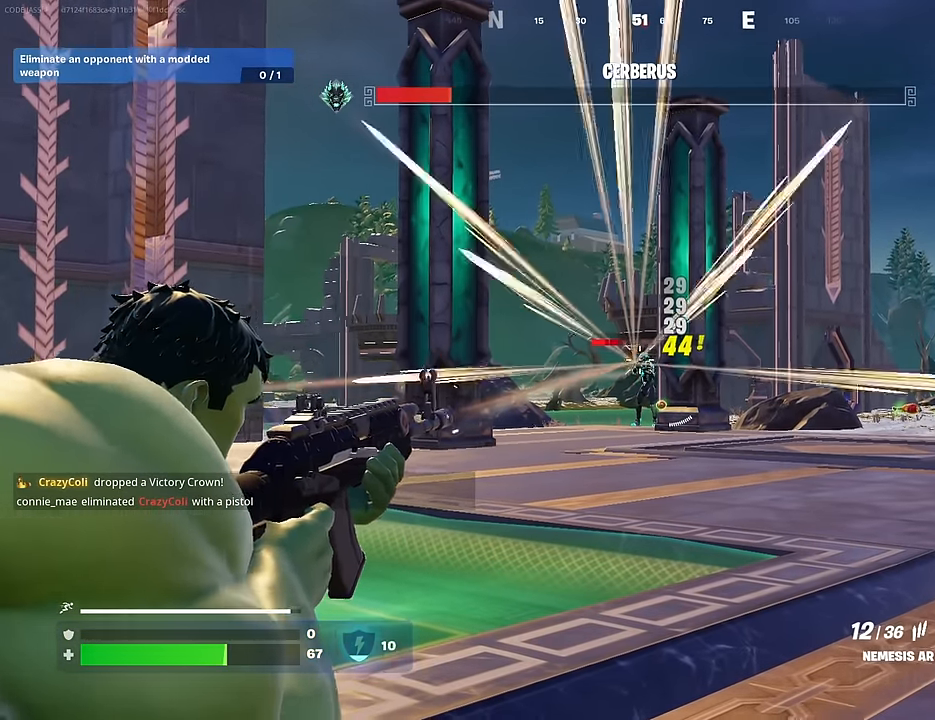
{"buttons": ["L2", "R2"], "left_stick": "center", "right_stick": "center", "events": []}
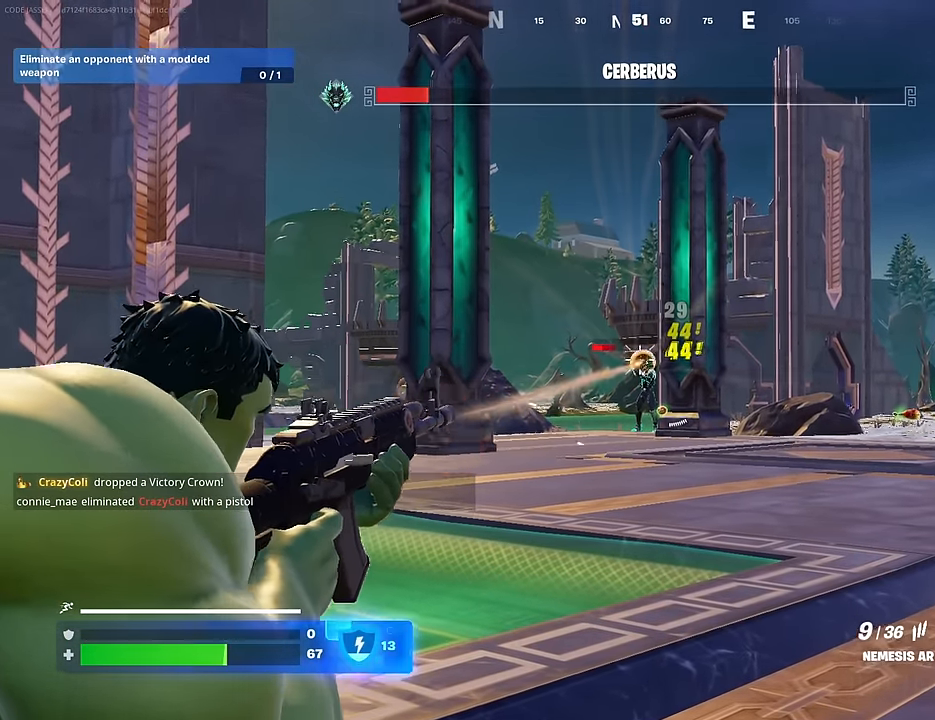
{"buttons": ["L2", "R2"], "left_stick": "center", "right_stick": "center", "events": []}
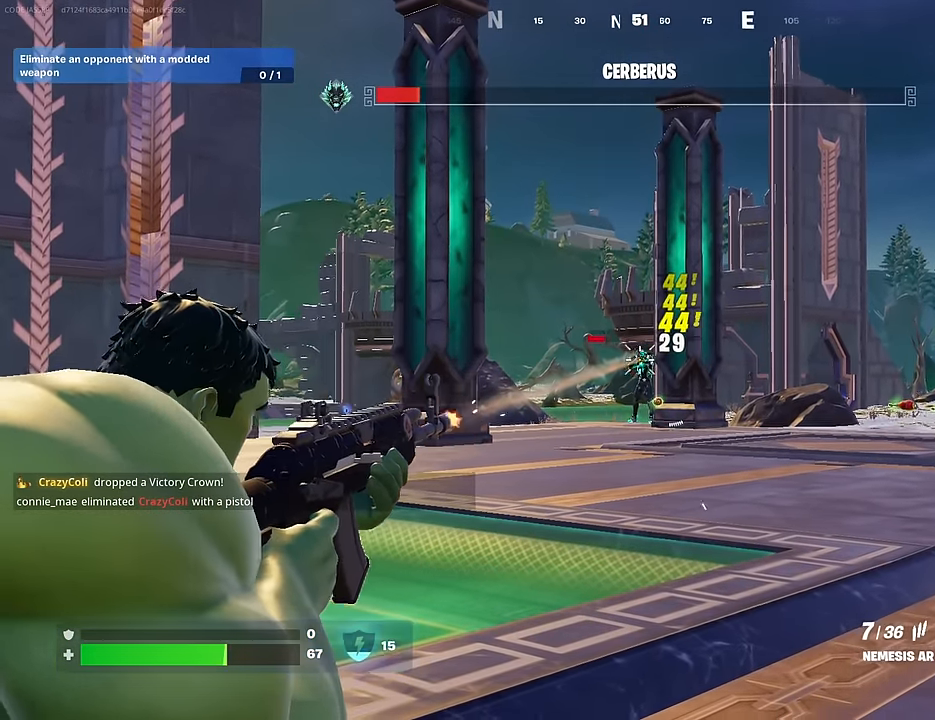
{"buttons": ["CROSS", "L3"], "left_stick": "up-right", "right_stick": "center", "events": [[417, "right_stick", "up"], [433, "L2", "up"], [433, "left_stick", "up-right"], [450, "L3", "down"], [467, "R2", "up"], [467, "right_stick", "center"], [500, "CROSS", "down"]]}
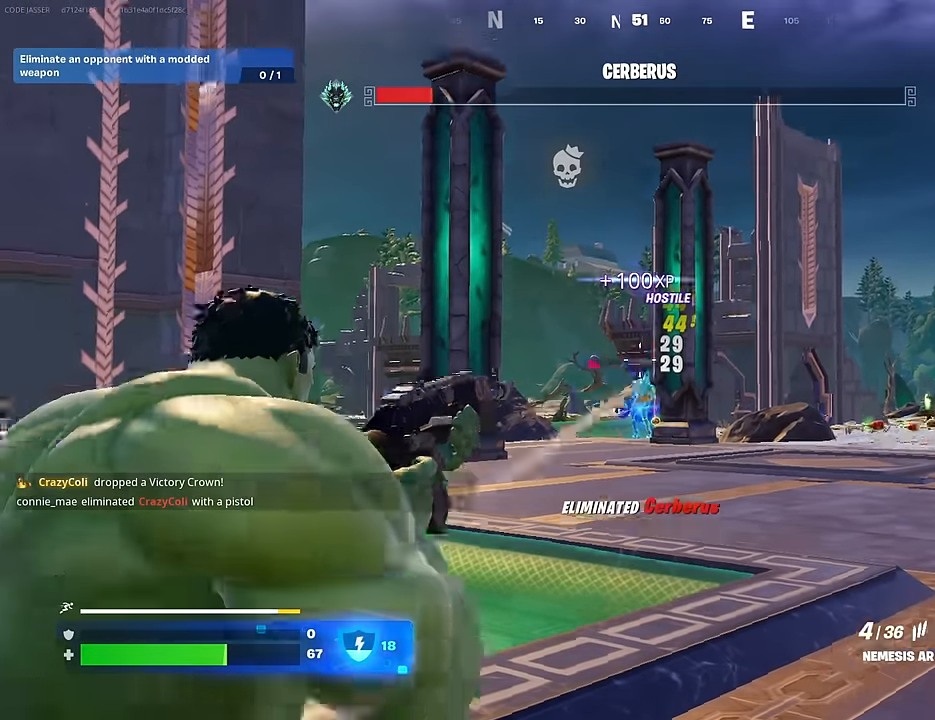
{"buttons": [], "left_stick": "up-left", "right_stick": "down", "events": [[50, "L3", "up"], [83, "left_stick", "up"], [100, "CROSS", "up"], [183, "CROSS", "down"], [267, "CROSS", "up"], [417, "left_stick", "up-left"], [450, "right_stick", "down"]]}
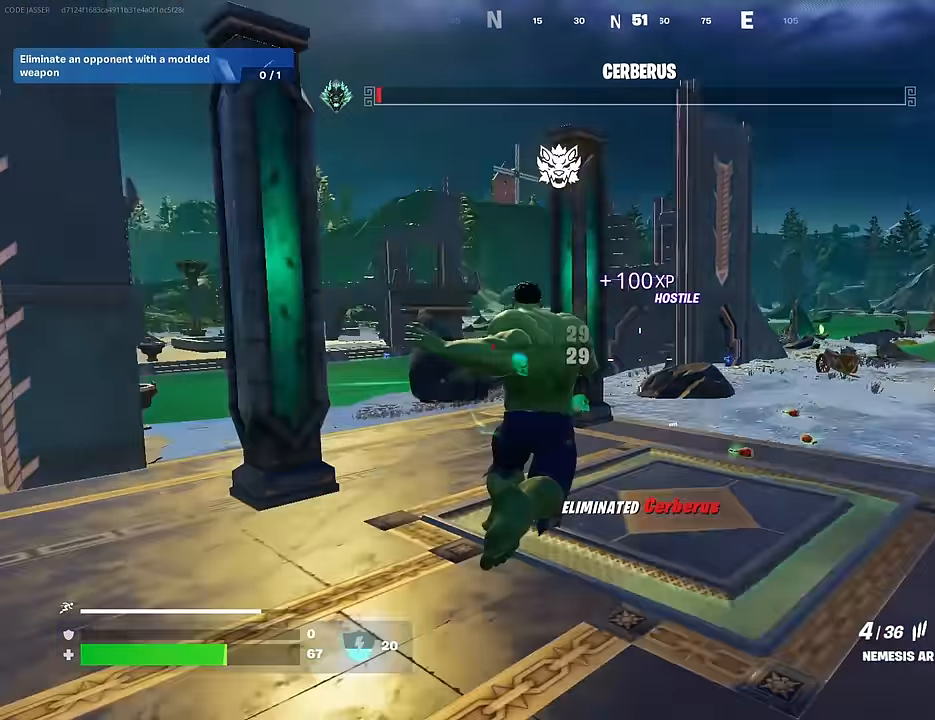
{"buttons": [], "left_stick": "up-left", "right_stick": "right", "events": [[83, "right_stick", "center"], [300, "right_stick", "left"], [400, "right_stick", "center"], [500, "right_stick", "right"]]}
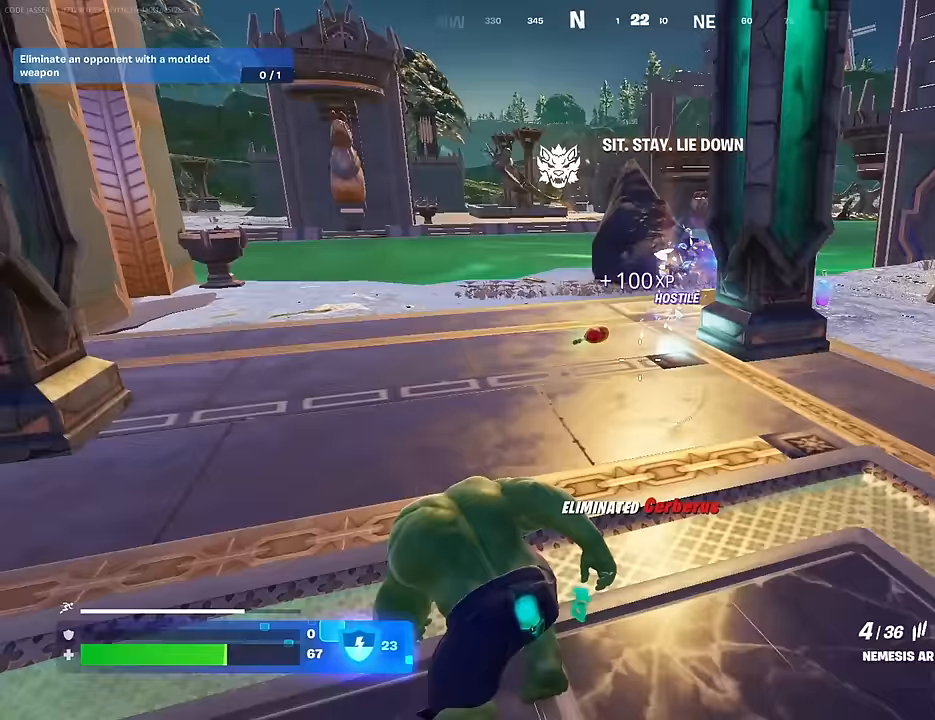
{"buttons": [], "left_stick": "up", "right_stick": "center", "events": [[250, "right_stick", "center"], [367, "left_stick", "up"]]}
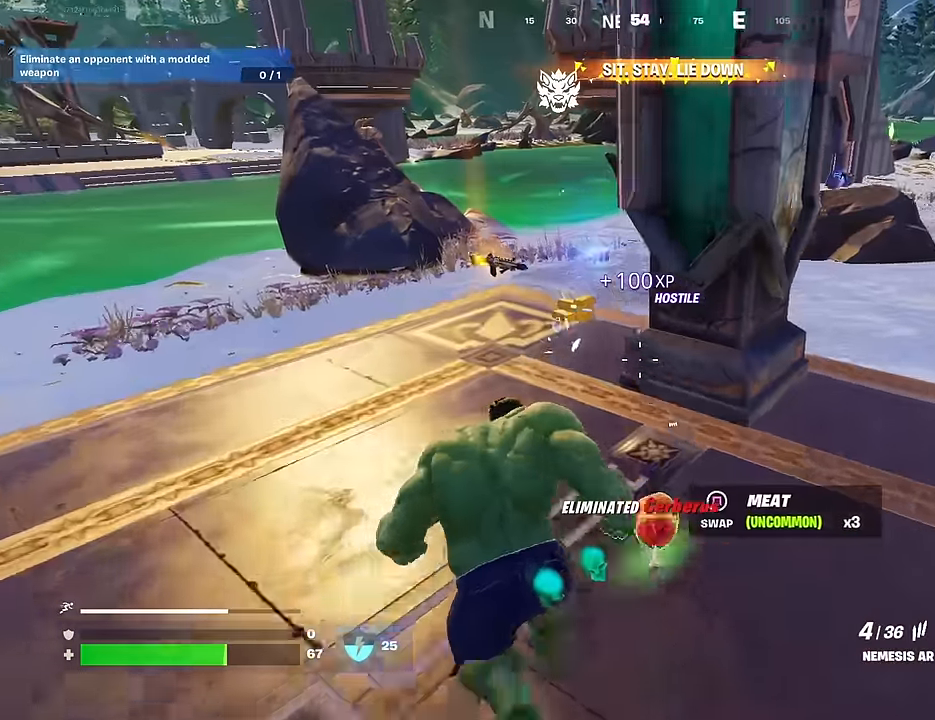
{"buttons": ["SQUARE"], "left_stick": "right", "right_stick": "center", "events": [[150, "right_stick", "left"], [250, "right_stick", "center"], [317, "left_stick", "up-right"], [417, "left_stick", "right"], [433, "SQUARE", "down"]]}
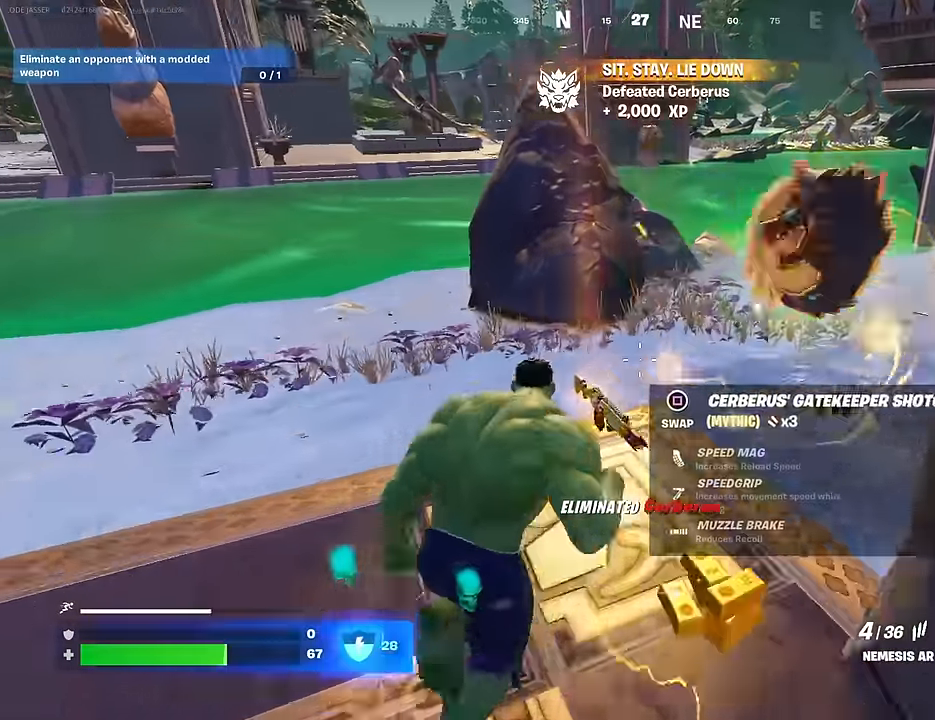
{"buttons": [], "left_stick": "down-left", "right_stick": "right", "events": [[17, "SQUARE", "up"], [33, "left_stick", "up-right"], [333, "right_stick", "right"], [383, "left_stick", "up-left"], [483, "left_stick", "down-left"]]}
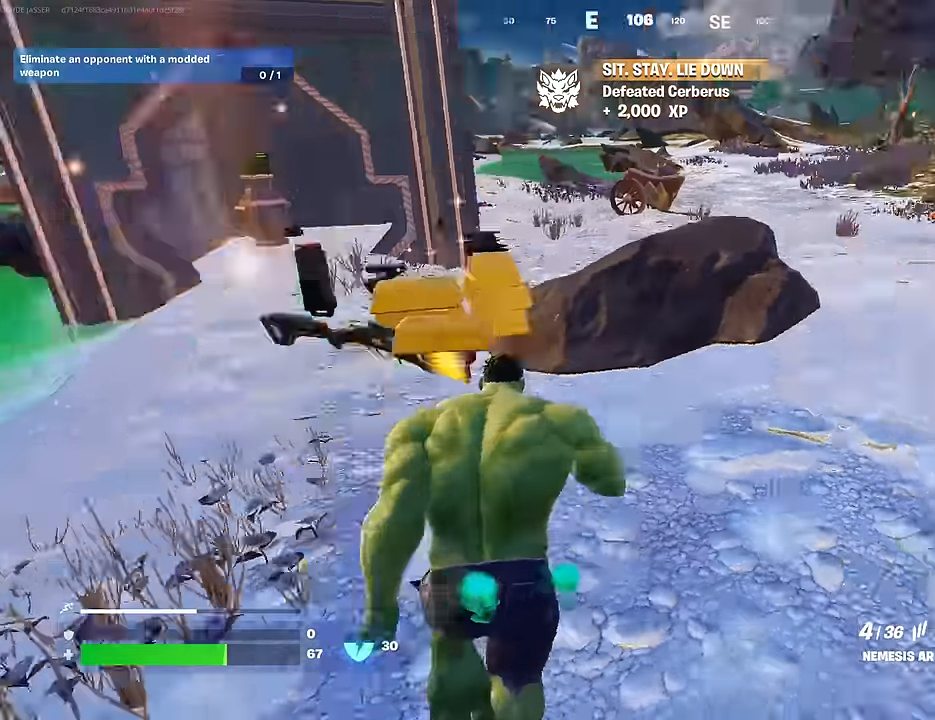
{"buttons": [], "left_stick": "up-right", "right_stick": "down", "events": [[133, "left_stick", "down-right"], [150, "right_stick", "center"], [250, "left_stick", "up-right"], [267, "CROSS", "down"], [333, "left_stick", "up"], [383, "CROSS", "up"], [467, "left_stick", "up-right"], [467, "right_stick", "down"]]}
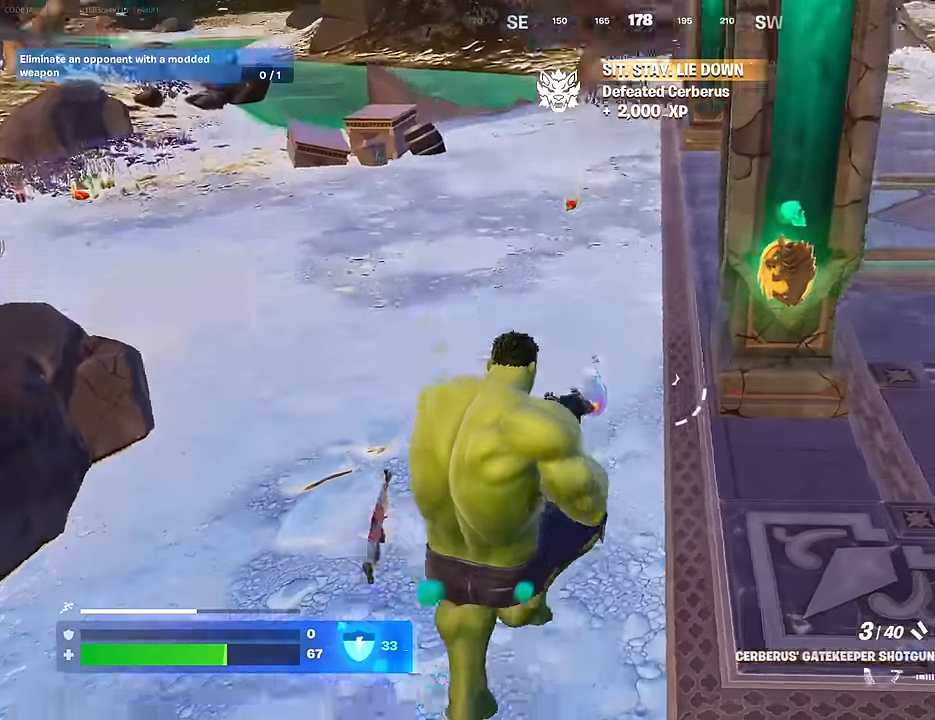
{"buttons": [], "left_stick": "up-left", "right_stick": "center", "events": [[83, "right_stick", "center"], [183, "left_stick", "up"], [267, "right_stick", "up"], [383, "right_stick", "center"], [400, "left_stick", "up-left"], [417, "SQUARE", "down"], [483, "SQUARE", "up"]]}
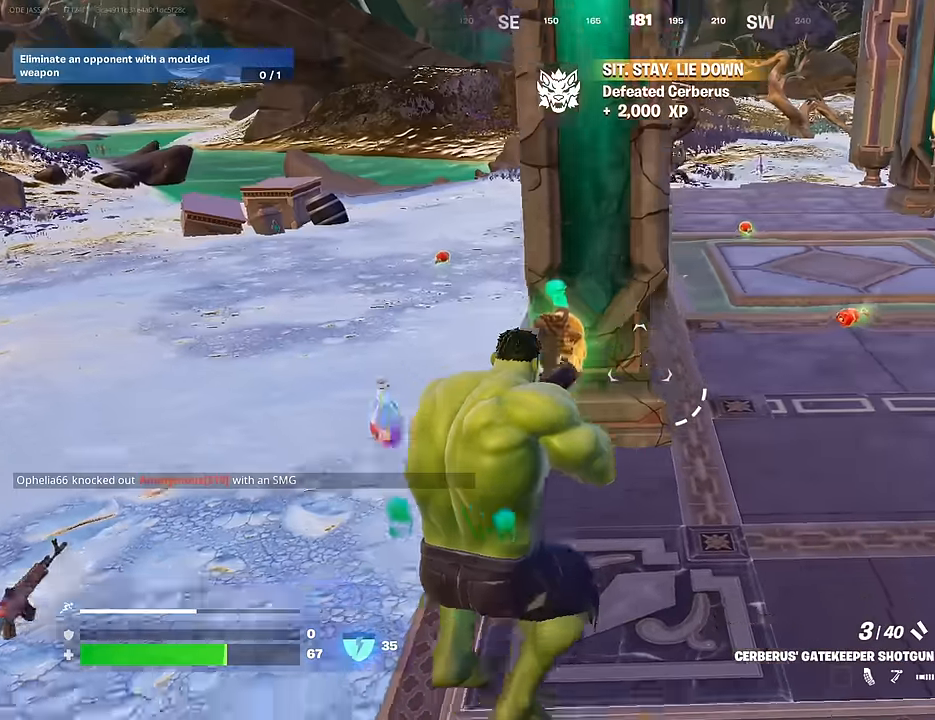
{"buttons": [], "left_stick": "up", "right_stick": "center", "events": [[317, "right_stick", "up-left"], [400, "right_stick", "center"], [417, "left_stick", "up"], [450, "SQUARE", "down"], [500, "SQUARE", "up"]]}